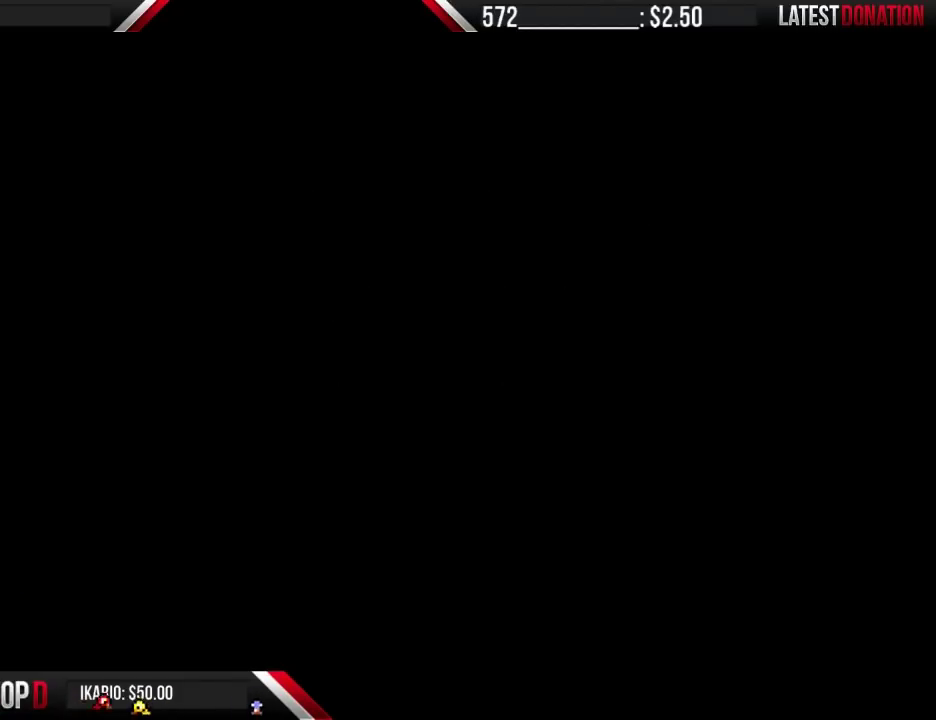
Gameplay with a controller (Nintendo layout); each line is a JSON object with the inputs held at the frame after it. "events" lists button and stick changes between this image and that frame as [ms after this image, input, new state], when the widget could be followed in between. Not read: L3 R3.
{"buttons": ["B", "DPAD_RIGHT"], "events": [[33, "B", "down"], [33, "DPAD_RIGHT", "down"]]}
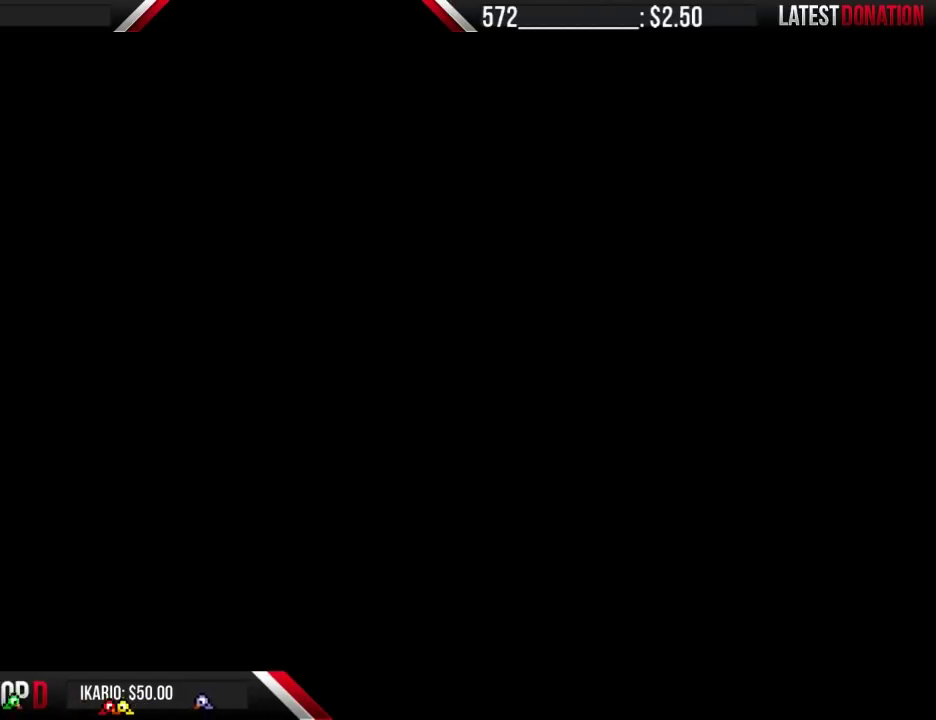
{"buttons": ["B", "DPAD_RIGHT"], "events": []}
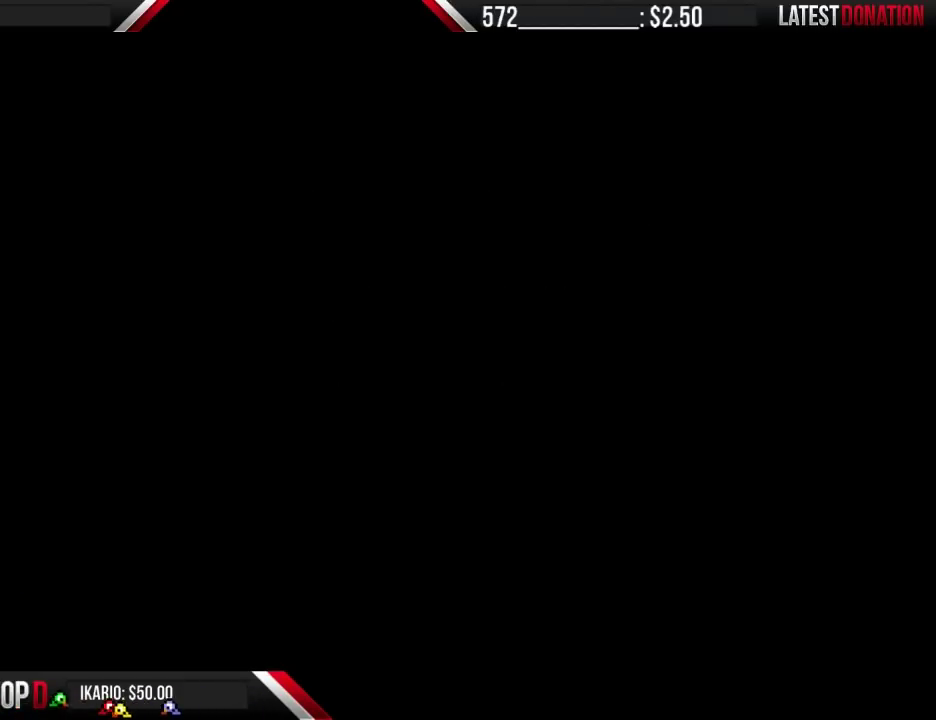
{"buttons": ["B", "DPAD_RIGHT"], "events": []}
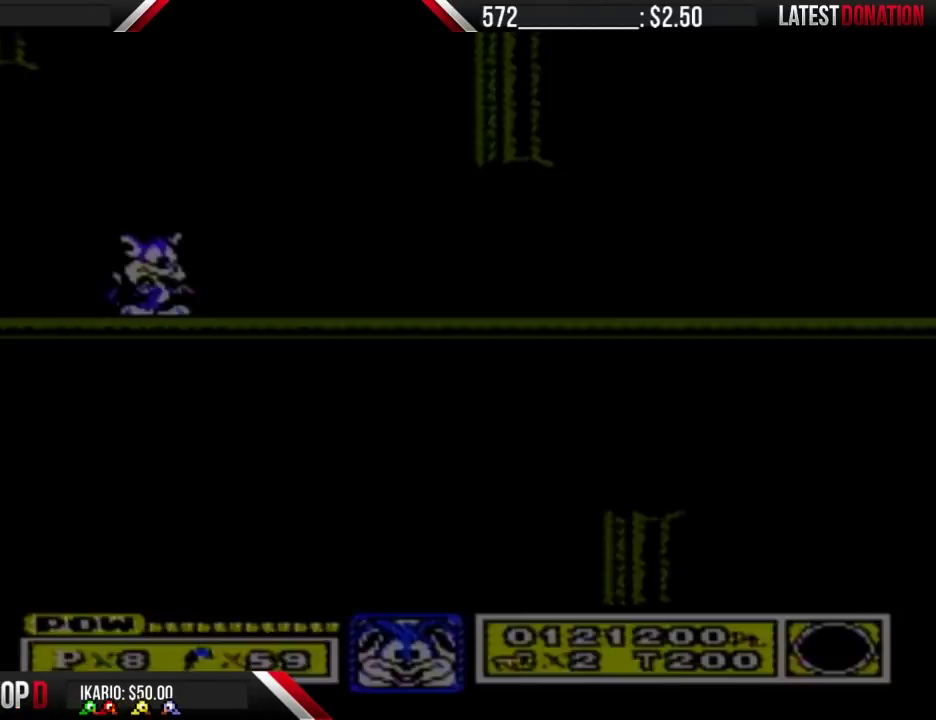
{"buttons": ["B", "DPAD_RIGHT"], "events": []}
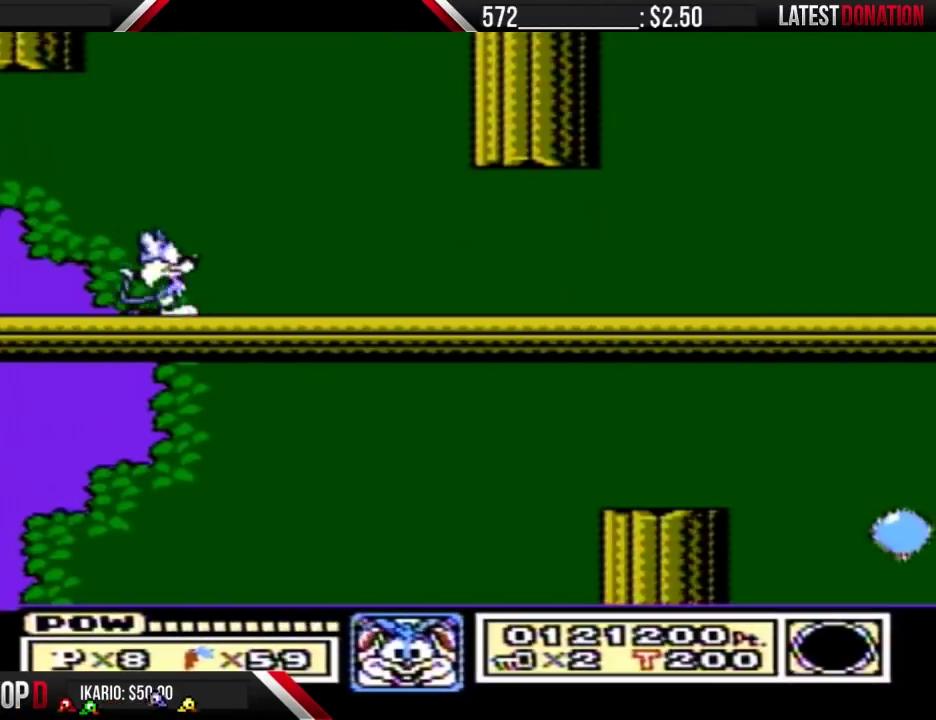
{"buttons": ["B", "DPAD_DOWN", "DPAD_RIGHT"], "events": [[400, "DPAD_DOWN", "down"]]}
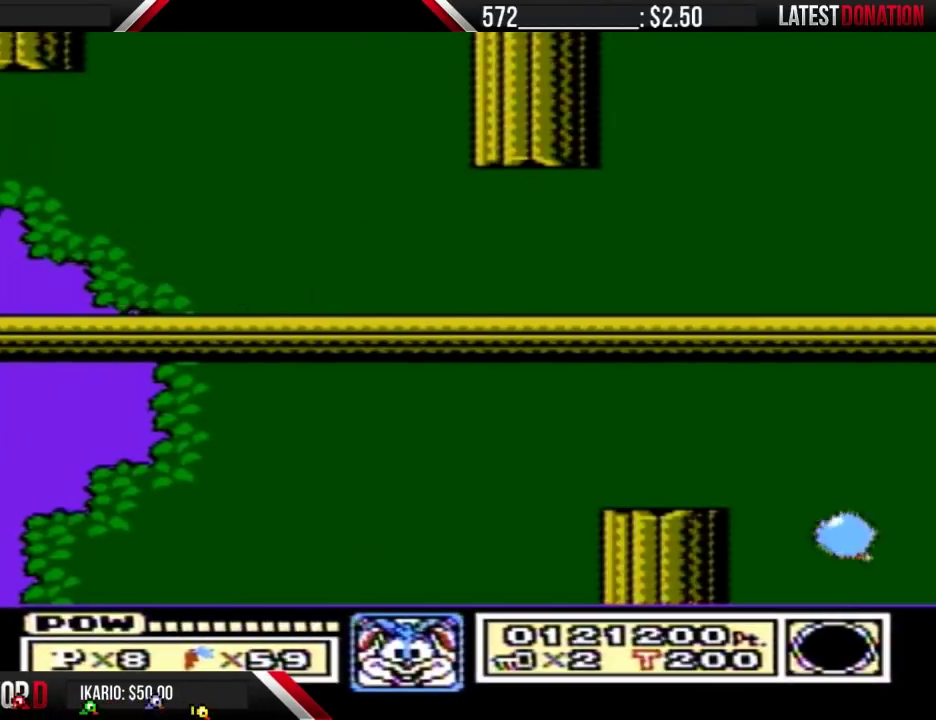
{"buttons": ["B", "DPAD_DOWN", "DPAD_RIGHT"], "events": [[400, "DPAD_RIGHT", "up"], [467, "DPAD_RIGHT", "down"]]}
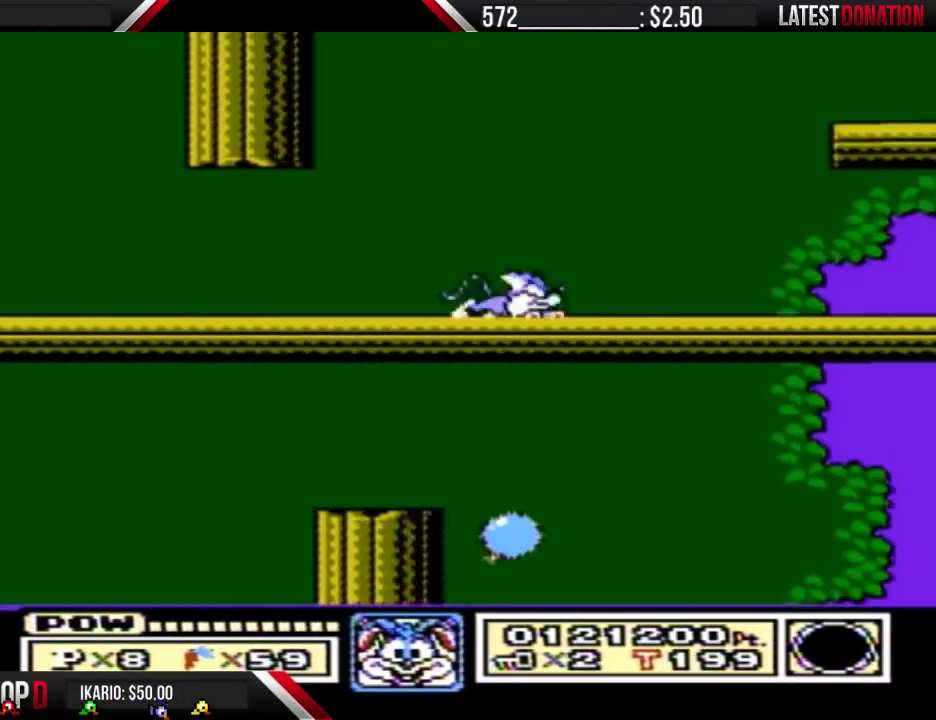
{"buttons": ["A", "B", "DPAD_RIGHT"], "events": [[33, "DPAD_RIGHT", "up"], [100, "DPAD_RIGHT", "down"], [267, "A", "down"], [267, "DPAD_DOWN", "up"]]}
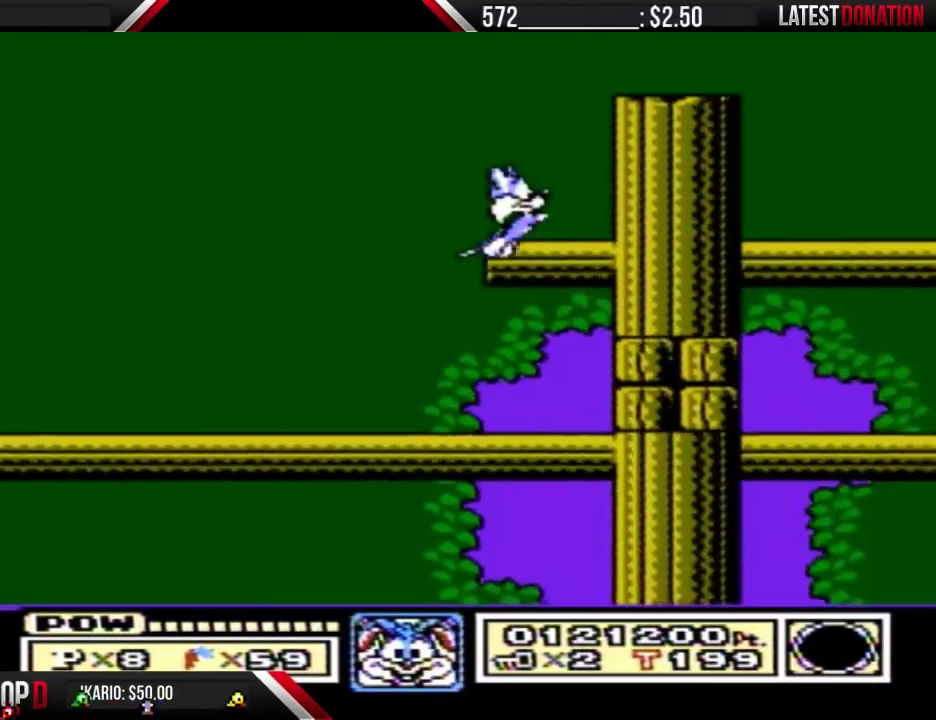
{"buttons": ["A", "B"], "events": [[67, "A", "up"], [100, "B", "up"], [167, "B", "down"], [167, "DPAD_RIGHT", "up"], [400, "A", "down"]]}
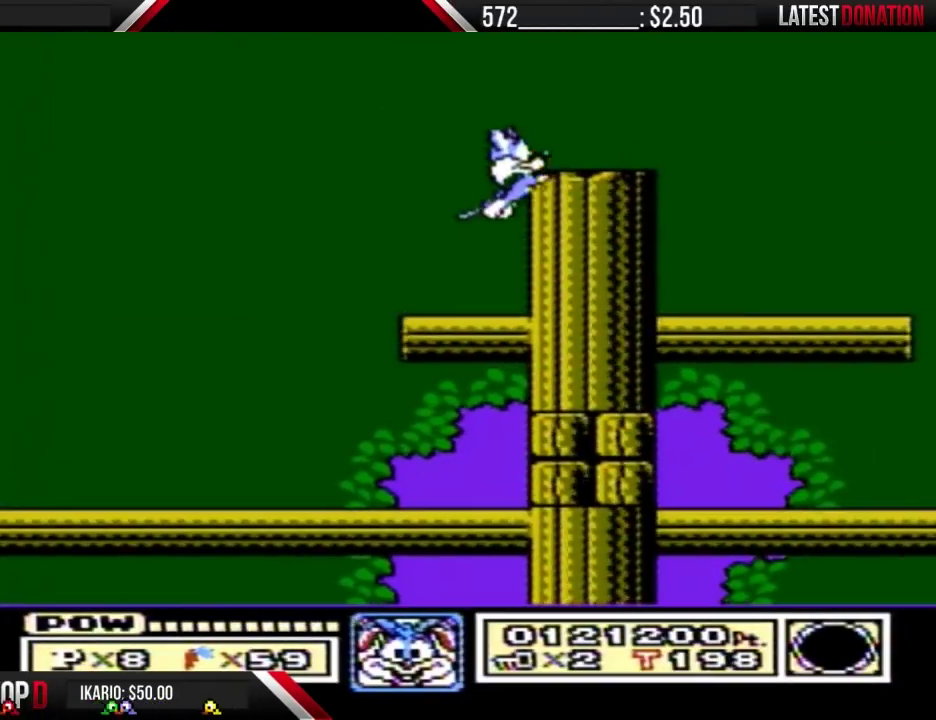
{"buttons": ["B", "DPAD_RIGHT"], "events": [[100, "DPAD_RIGHT", "down"], [133, "A", "up"]]}
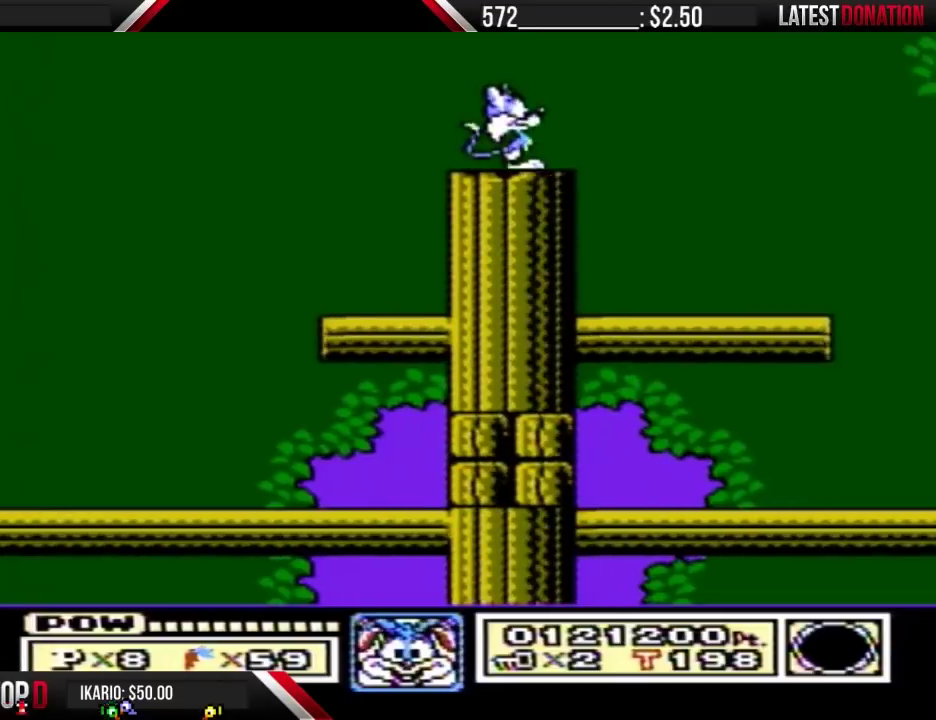
{"buttons": ["A", "B"], "events": [[200, "A", "down"], [200, "DPAD_RIGHT", "up"]]}
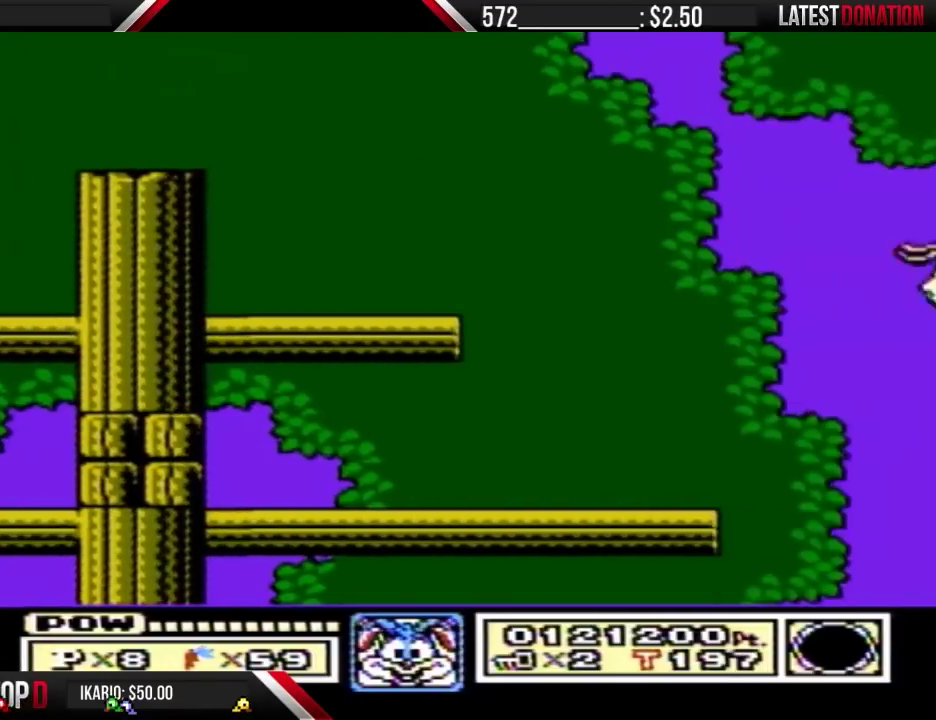
{"buttons": [], "events": [[300, "A", "up"], [300, "B", "up"]]}
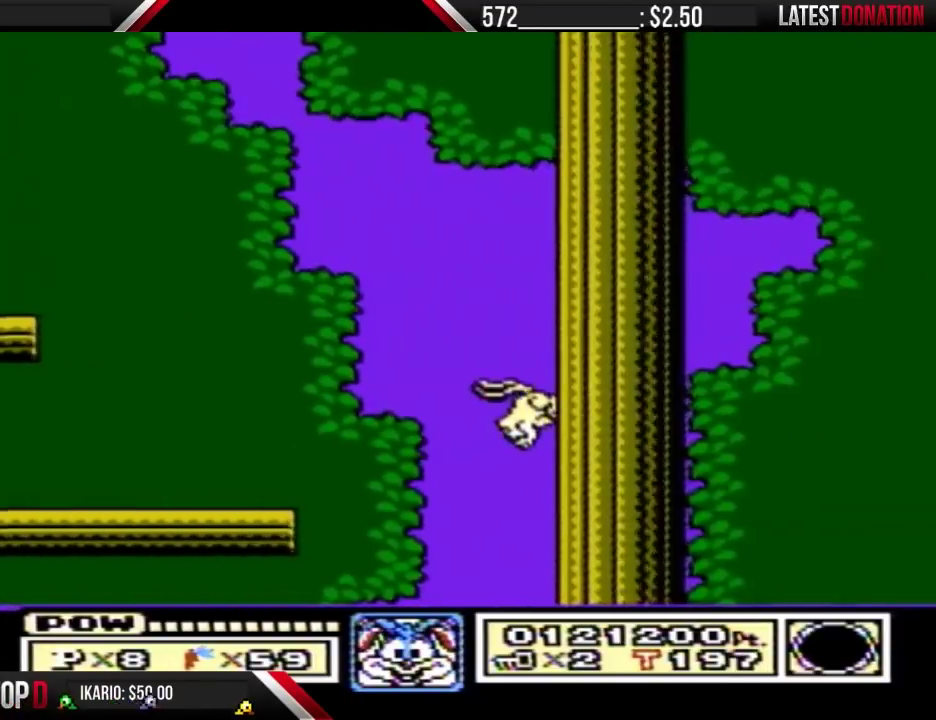
{"buttons": [], "events": [[200, "DPAD_DOWN", "down"], [233, "A", "down"], [267, "DPAD_DOWN", "up"], [367, "A", "up"]]}
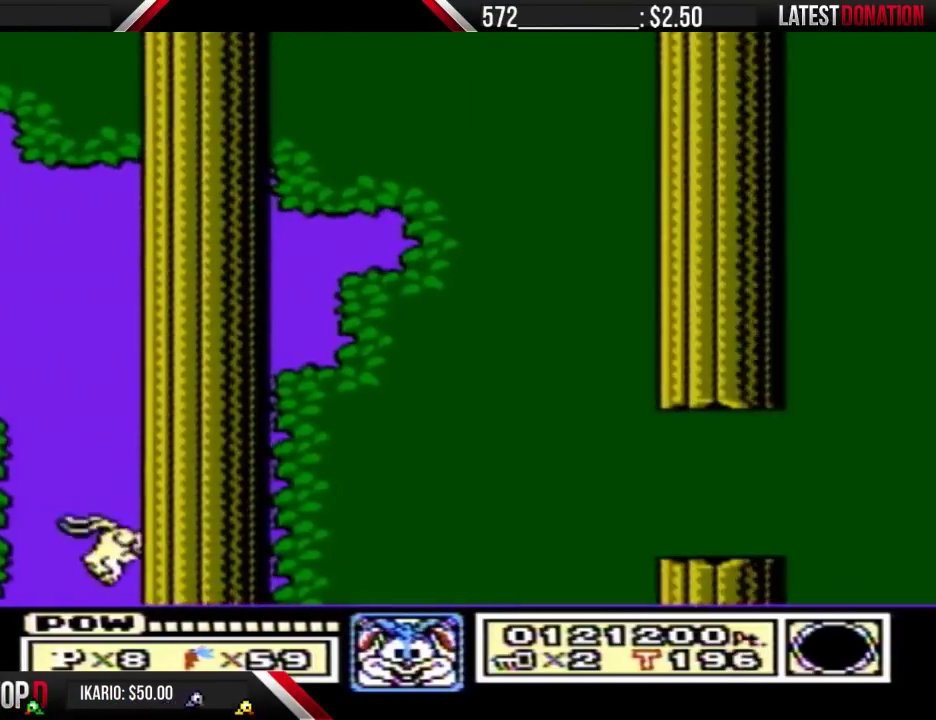
{"buttons": ["A"], "events": [[333, "DPAD_DOWN", "down"], [367, "A", "down"], [400, "DPAD_DOWN", "up"]]}
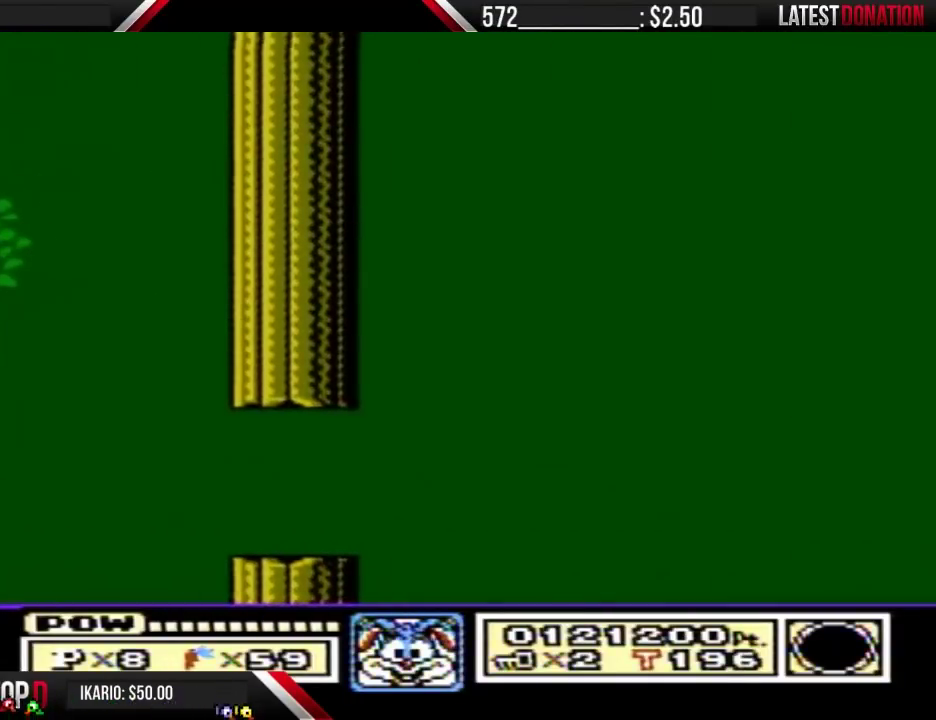
{"buttons": ["A"], "events": []}
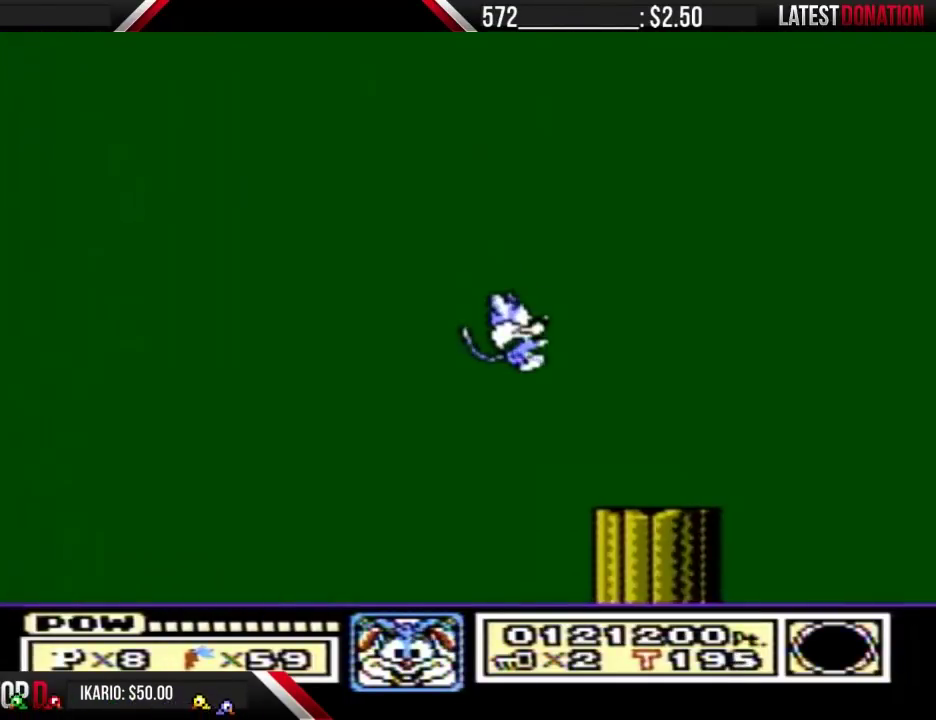
{"buttons": ["A"], "events": [[67, "A", "up"], [267, "DPAD_DOWN", "down"], [300, "A", "down"], [333, "DPAD_DOWN", "up"]]}
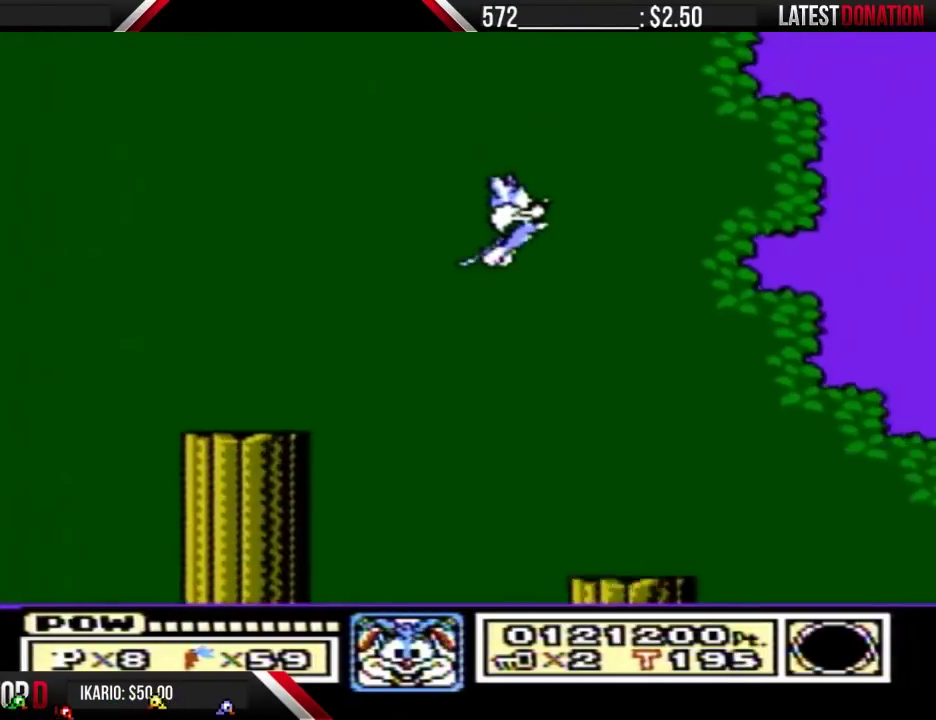
{"buttons": [], "events": [[200, "A", "up"]]}
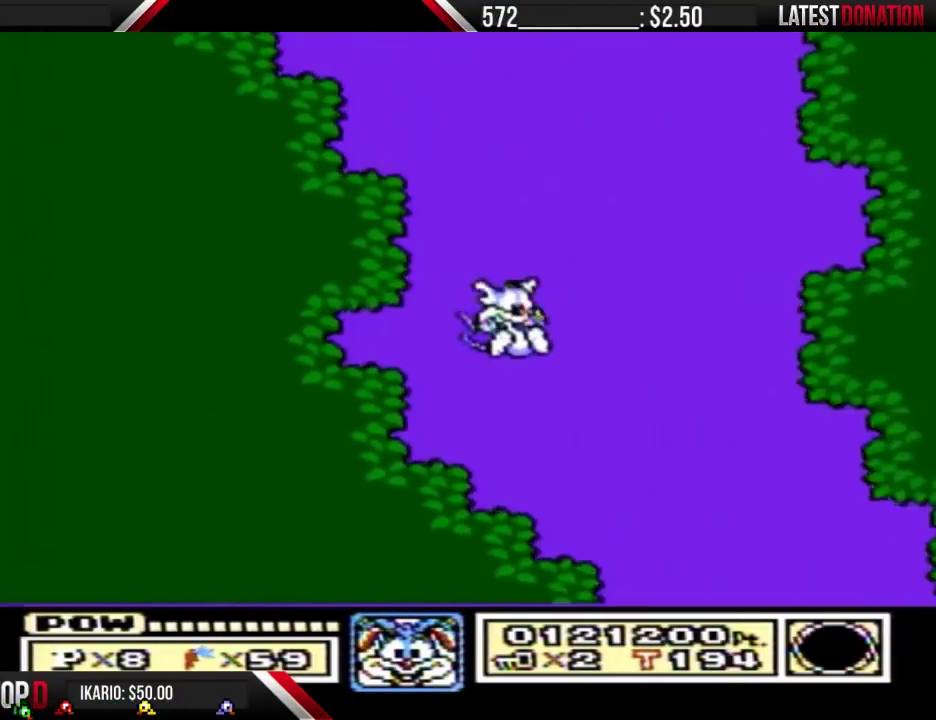
{"buttons": [], "events": []}
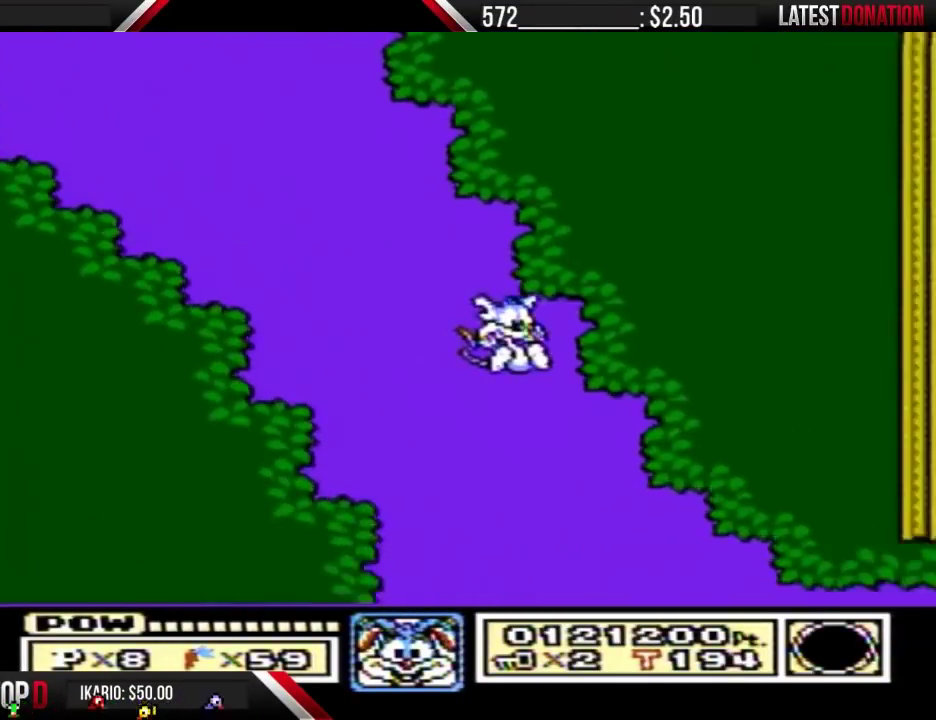
{"buttons": [], "events": []}